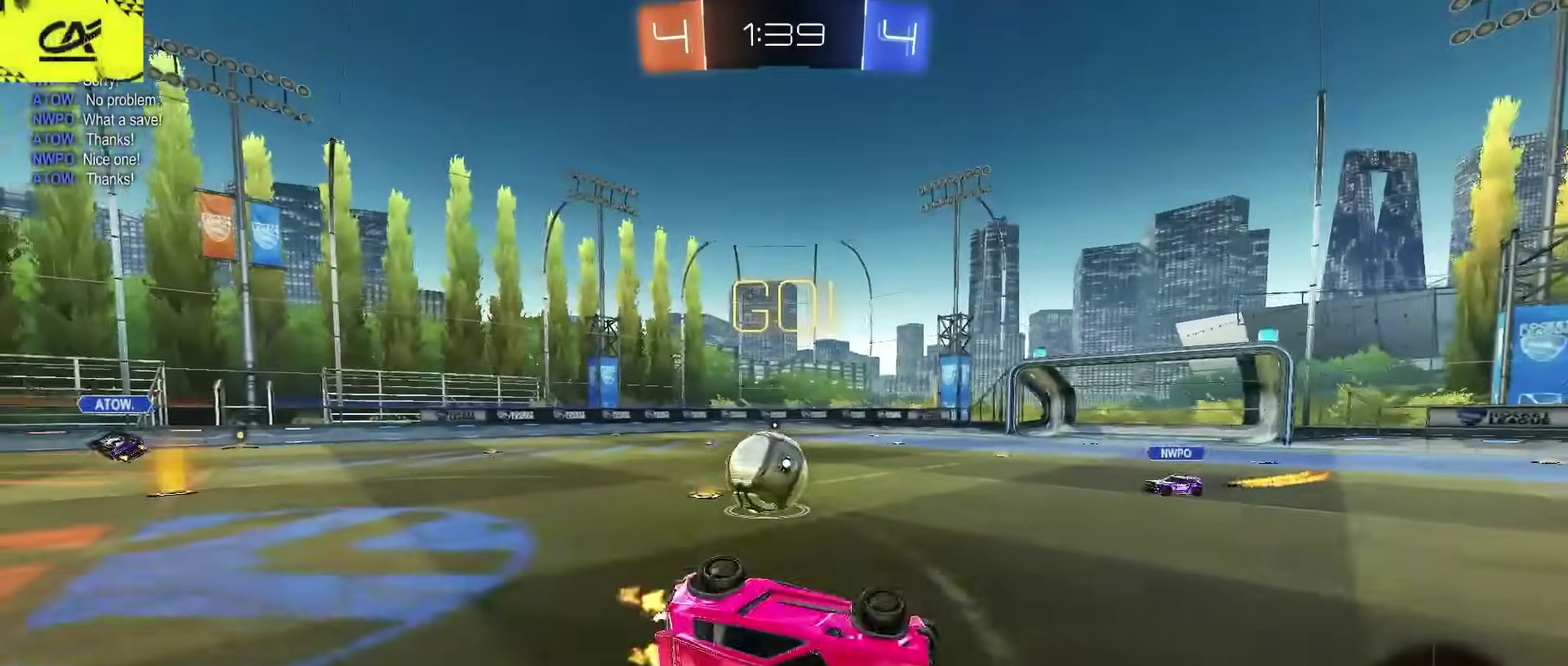
Gameplay with a controller (PlayStation layout); each line is a JSON object with the inputs held at the frame after it. "events" lists button and stick changes between this image and that frame as [ms after this image, input, new state], when the widget could be followed in between. This document gives stick clicks only as held states, not as events. Not read: L1.
{"buttons": ["R2"], "left_stick": "right", "right_stick": "center", "events": [[100, "left_stick", "down-right"], [183, "L2", "up"], [267, "left_stick", "center"], [383, "left_stick", "right"]]}
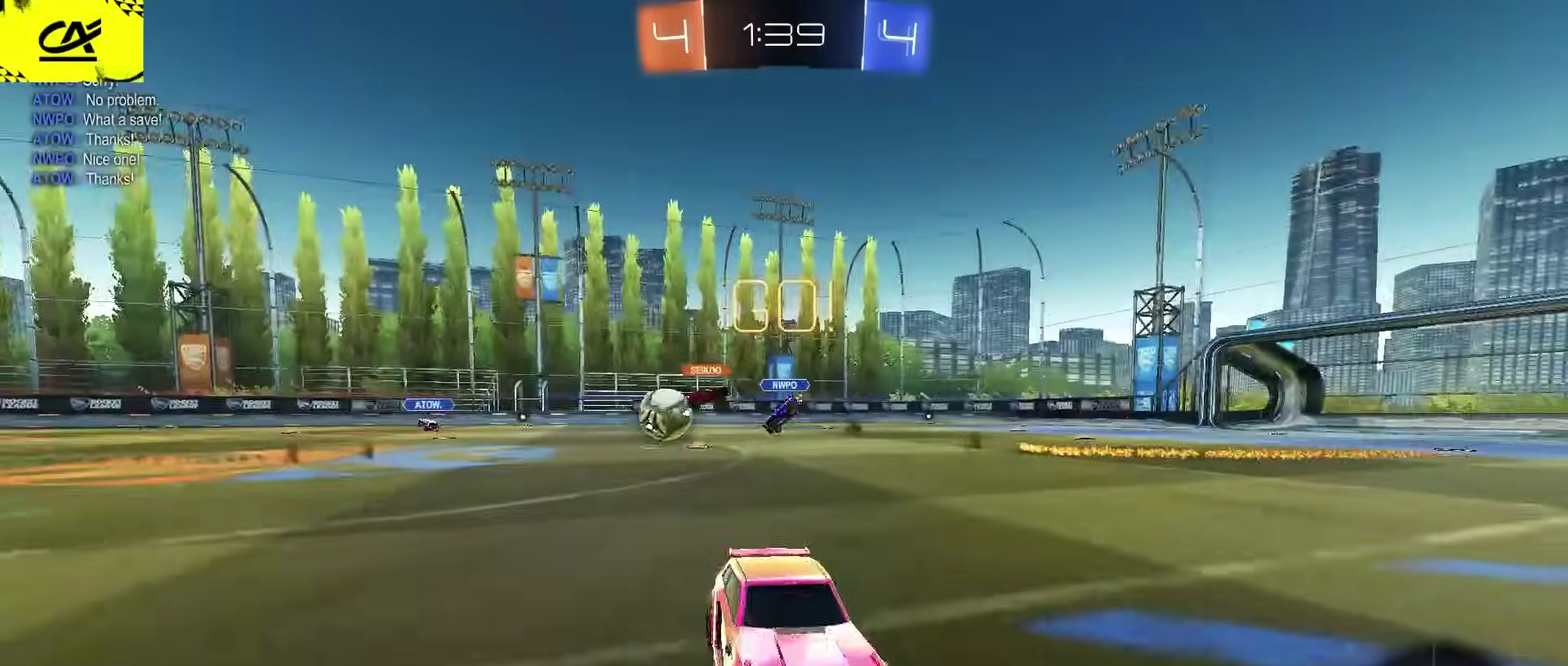
{"buttons": ["R2"], "left_stick": "up-right", "right_stick": "center", "events": [[150, "left_stick", "center"], [267, "left_stick", "right"], [483, "left_stick", "up-right"]]}
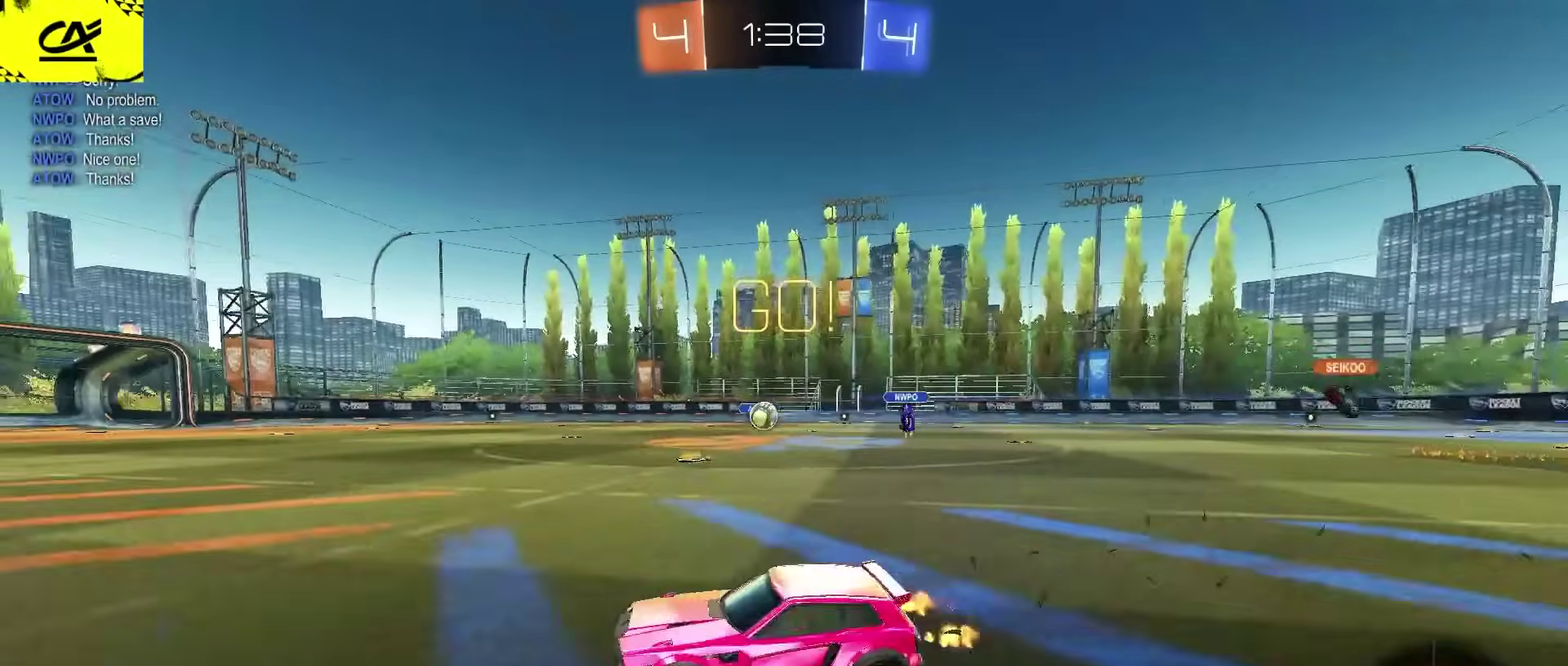
{"buttons": ["R1", "R2"], "left_stick": "down-right", "right_stick": "center", "events": [[33, "left_stick", "center"], [117, "CROSS", "down"], [133, "R1", "down"], [183, "left_stick", "up-right"], [317, "left_stick", "down-right"], [467, "CROSS", "up"]]}
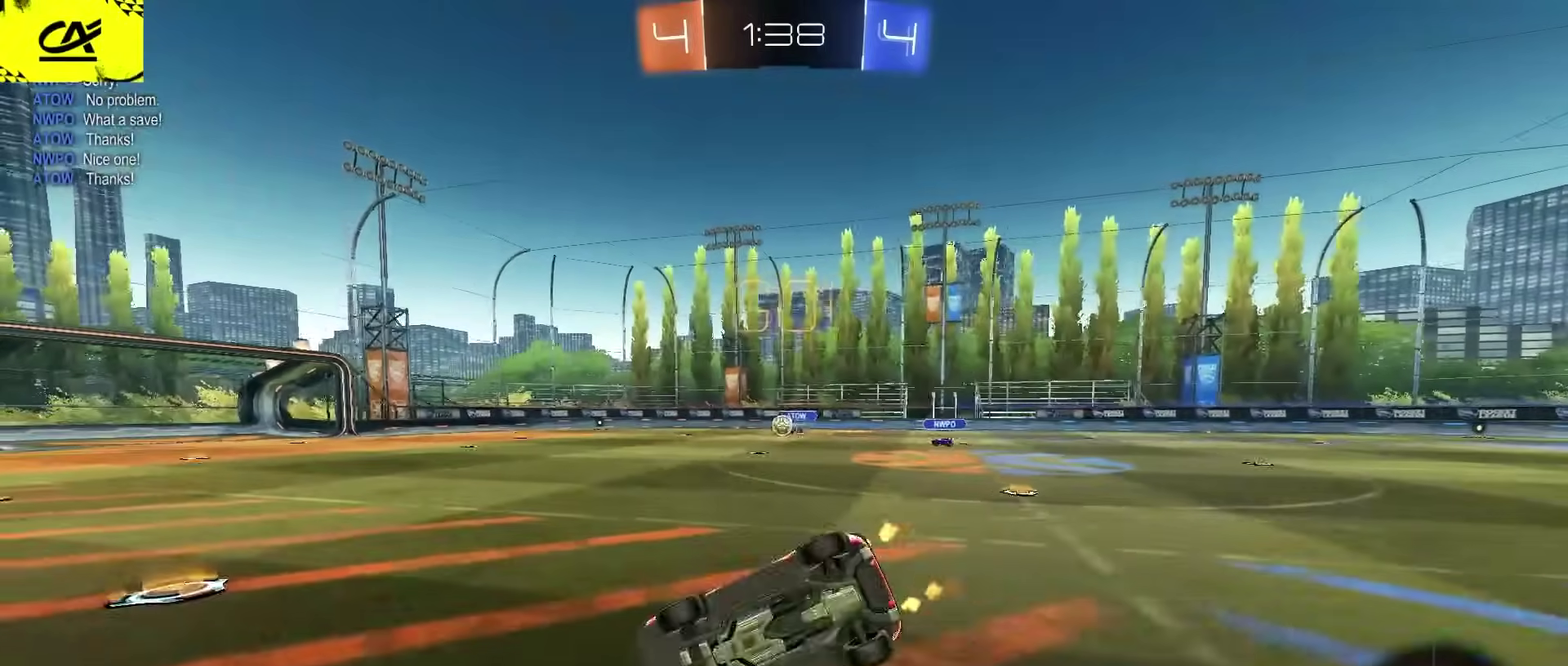
{"buttons": ["R2"], "left_stick": "down-right", "right_stick": "center", "events": [[300, "left_stick", "up-left"], [483, "left_stick", "down-right"], [500, "R1", "up"]]}
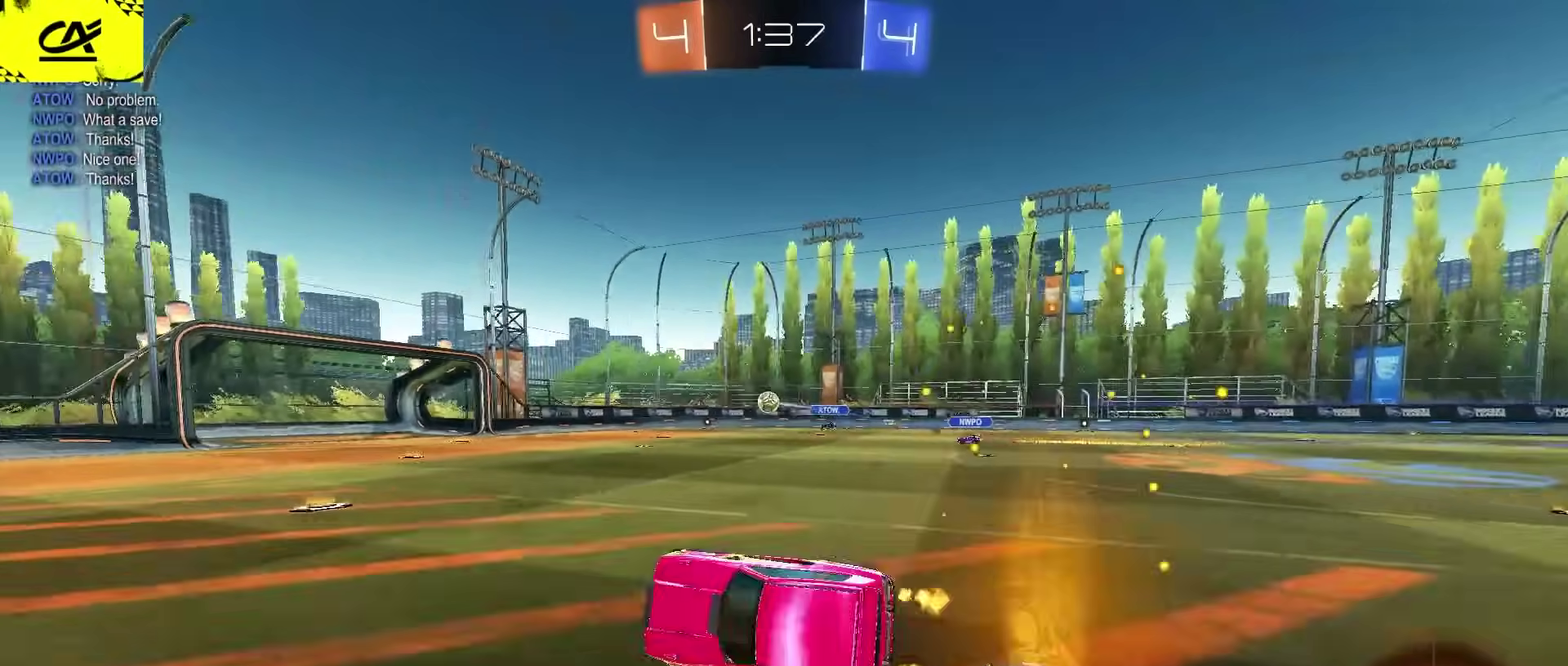
{"buttons": ["CIRCLE", "R2"], "left_stick": "left", "right_stick": "center", "events": [[83, "left_stick", "center"], [150, "CIRCLE", "down"], [217, "left_stick", "right"], [400, "left_stick", "center"], [450, "left_stick", "left"]]}
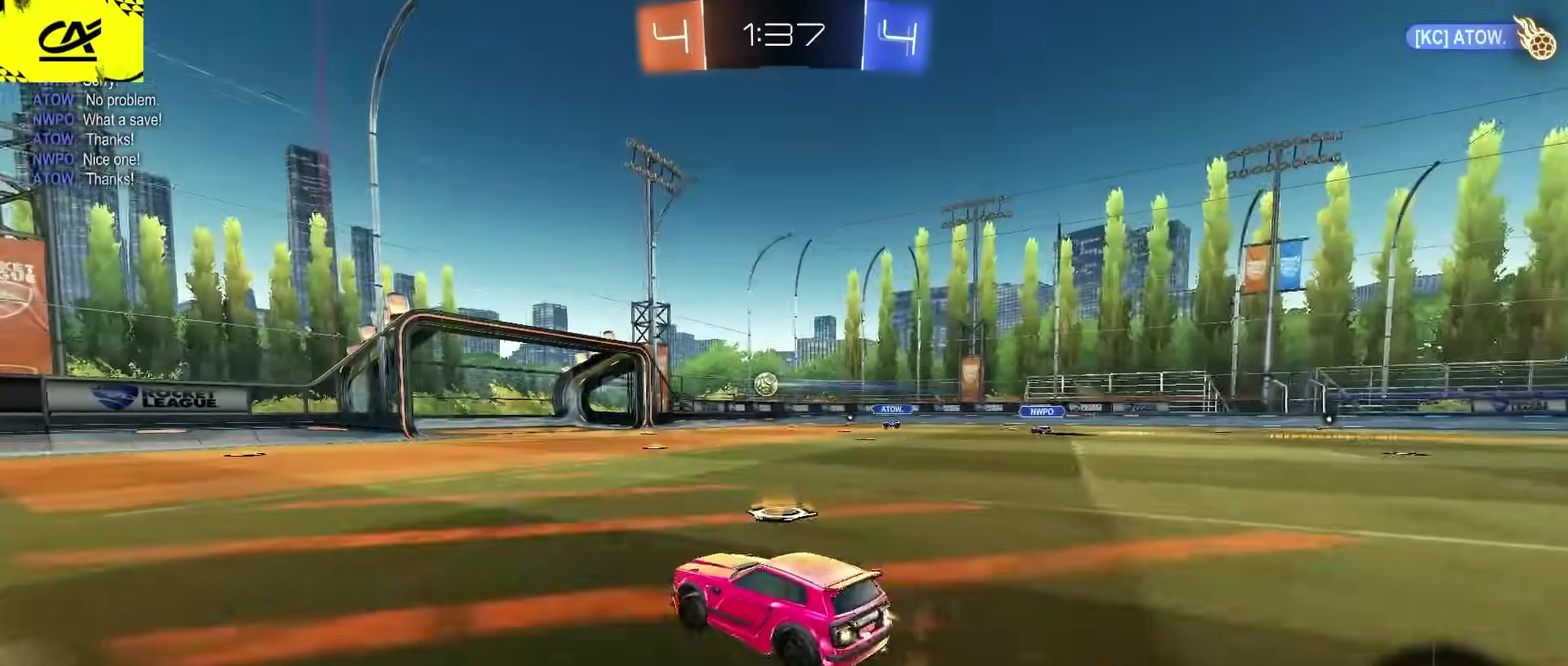
{"buttons": ["R2"], "left_stick": "left", "right_stick": "center", "events": [[283, "left_stick", "center"], [450, "left_stick", "left"], [483, "CIRCLE", "up"]]}
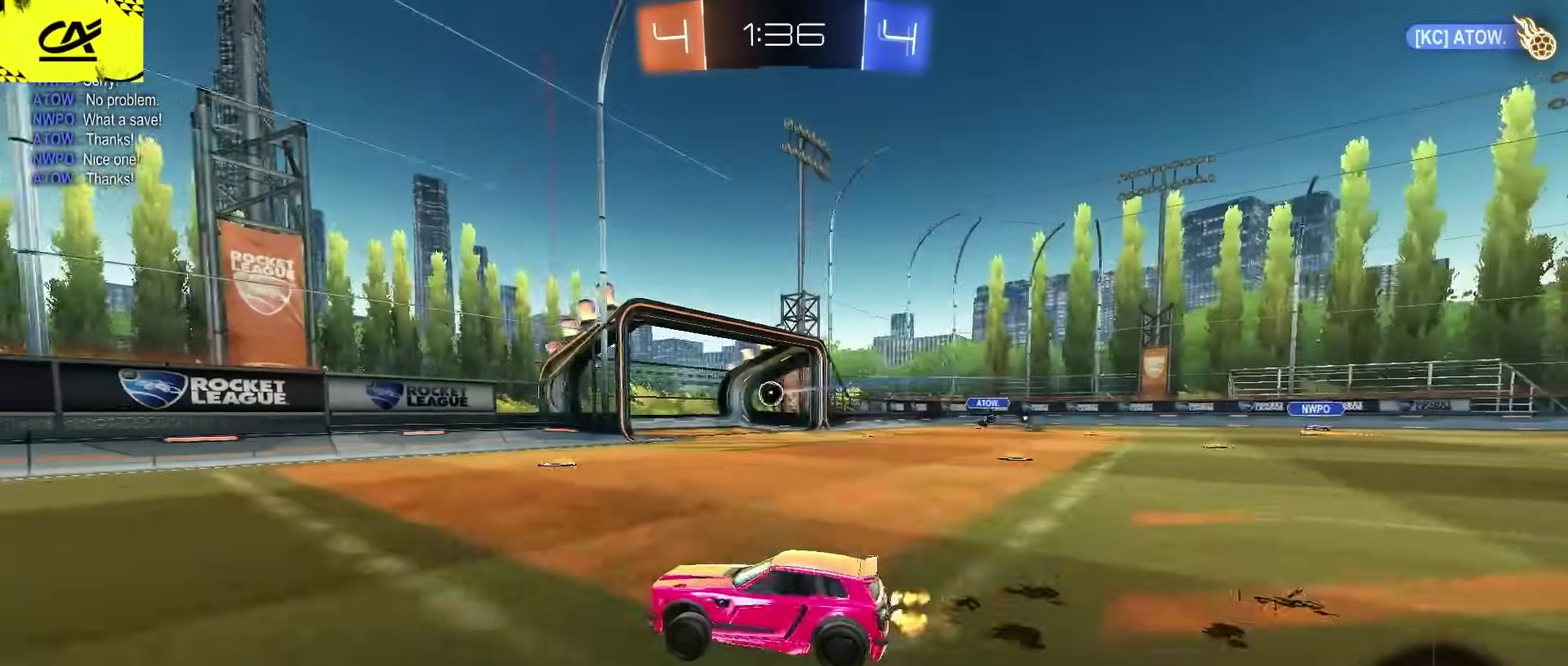
{"buttons": ["R2"], "left_stick": "center", "right_stick": "center", "events": [[83, "left_stick", "center"], [250, "left_stick", "left"], [400, "left_stick", "up-left"], [467, "left_stick", "center"]]}
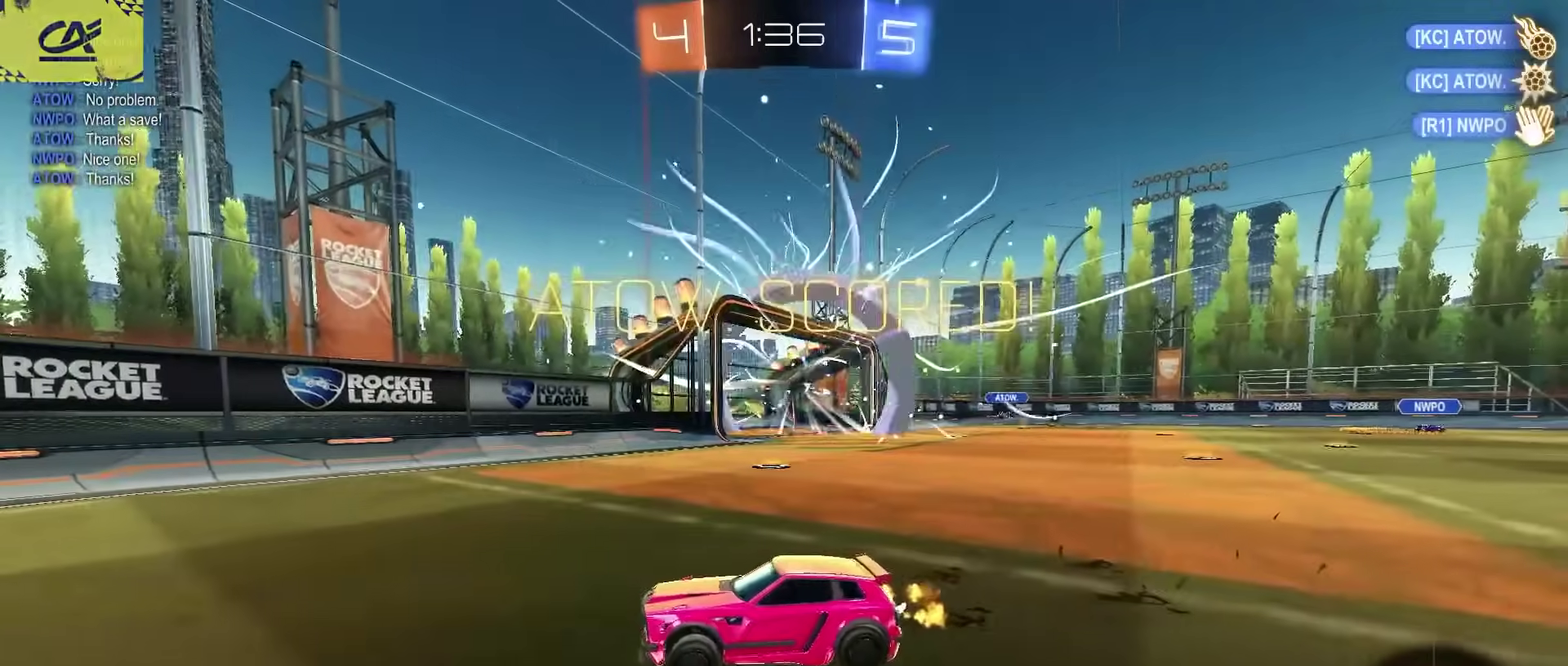
{"buttons": ["SQUARE", "R2"], "left_stick": "left", "right_stick": "center", "events": [[117, "left_stick", "left"], [250, "left_stick", "up-left"], [333, "left_stick", "left"], [367, "SQUARE", "down"]]}
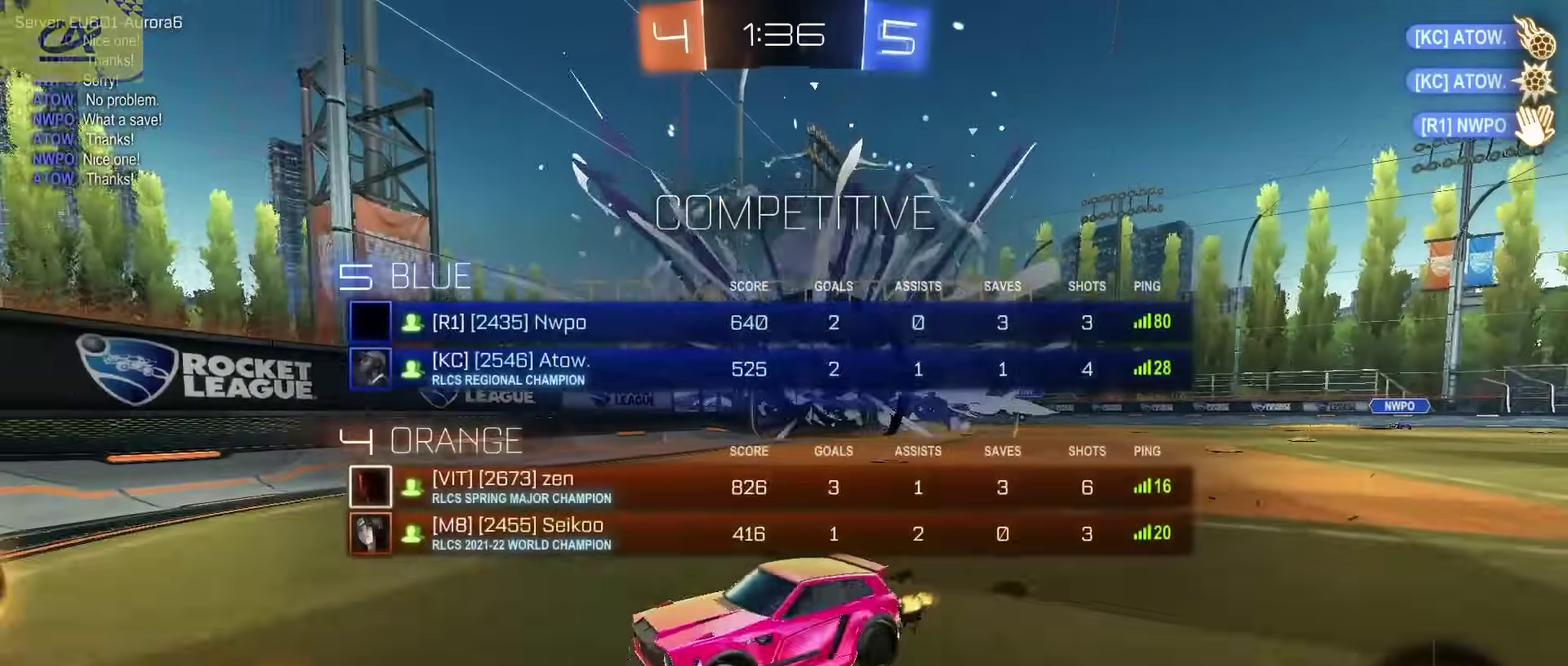
{"buttons": ["CROSS", "CIRCLE", "R2"], "left_stick": "down-left", "right_stick": "center", "events": [[33, "SQUARE", "up"], [183, "CIRCLE", "down"], [417, "CROSS", "down"], [433, "left_stick", "down-left"]]}